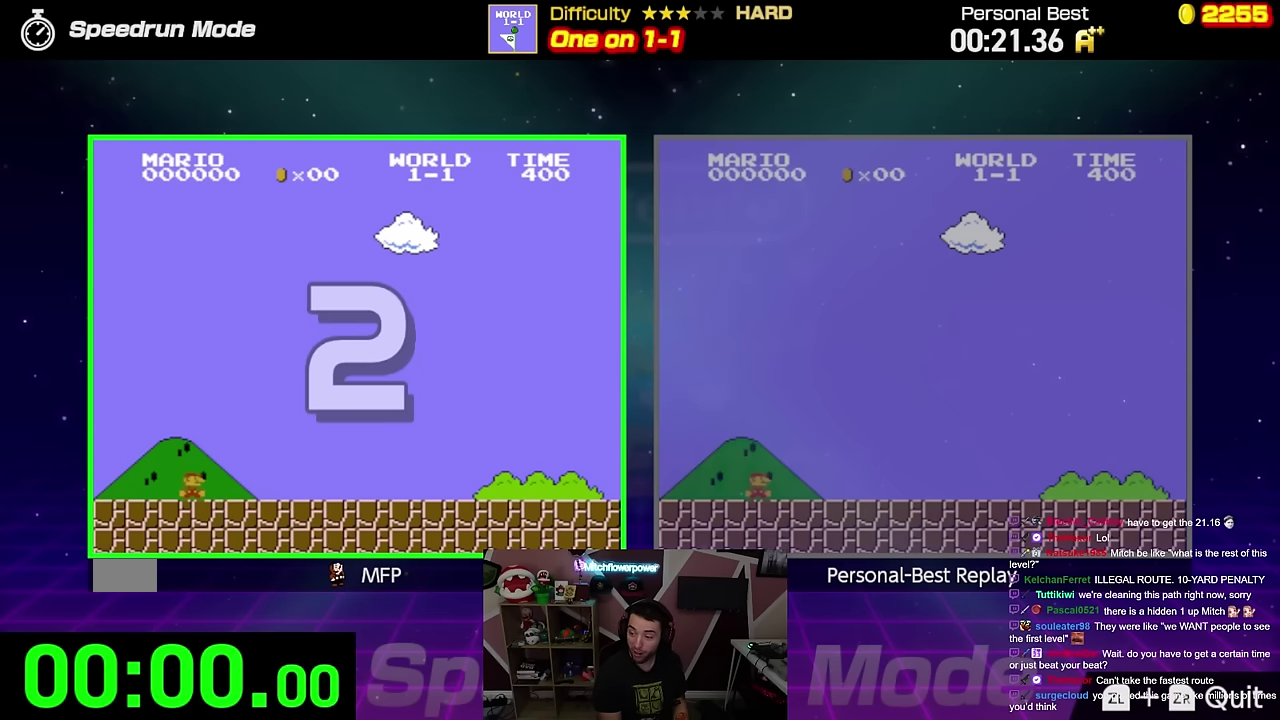
Gameplay with a controller (Nintendo layout); each line is a JSON object with the inputs held at the frame after it. "events" lists button and stick changes between this image and that frame as [ms after this image, input, new state], when the widget could be followed in between. Not read: L3 R3.
{"buttons": ["B", "DPAD_RIGHT"], "events": []}
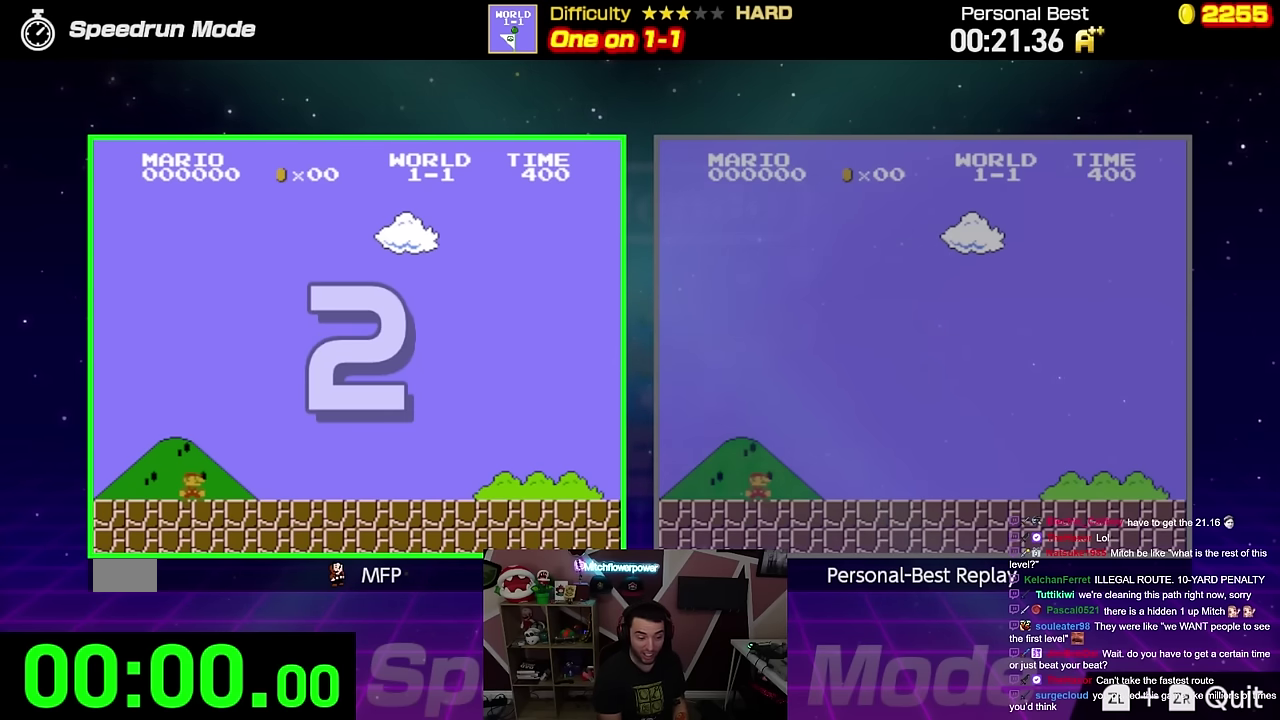
{"buttons": ["B", "DPAD_RIGHT"], "events": []}
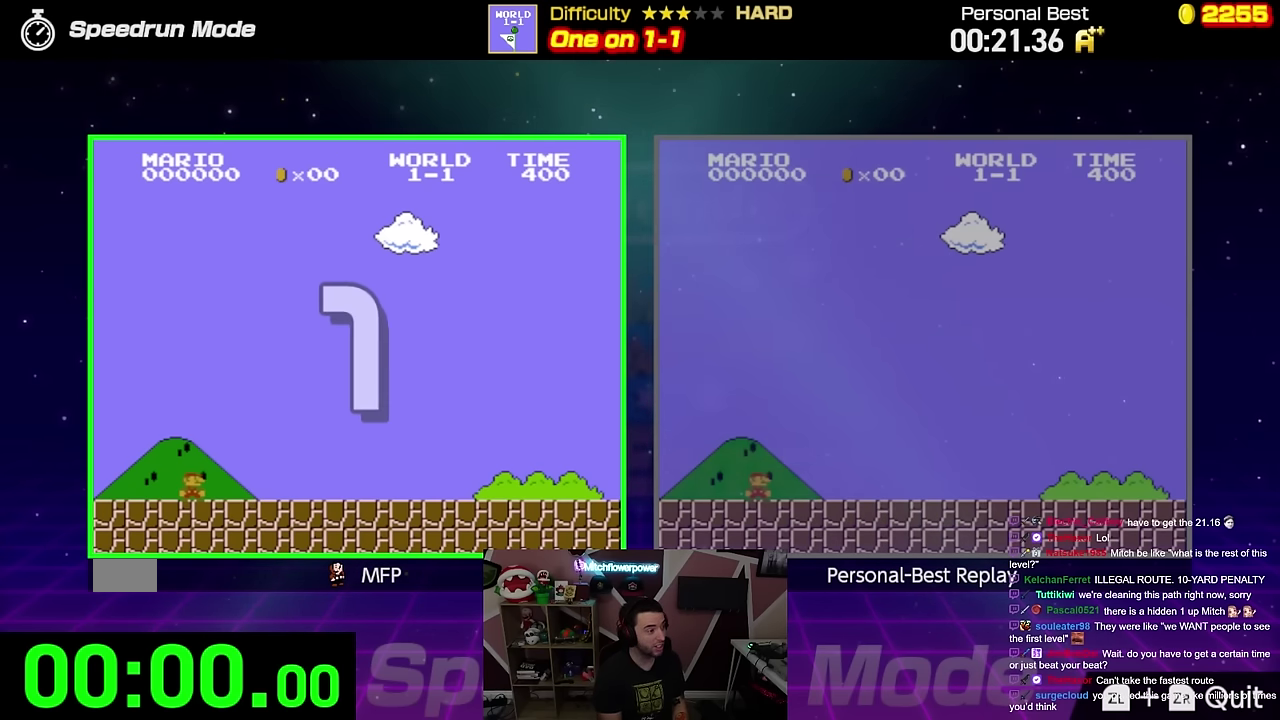
{"buttons": ["B", "DPAD_RIGHT"], "events": []}
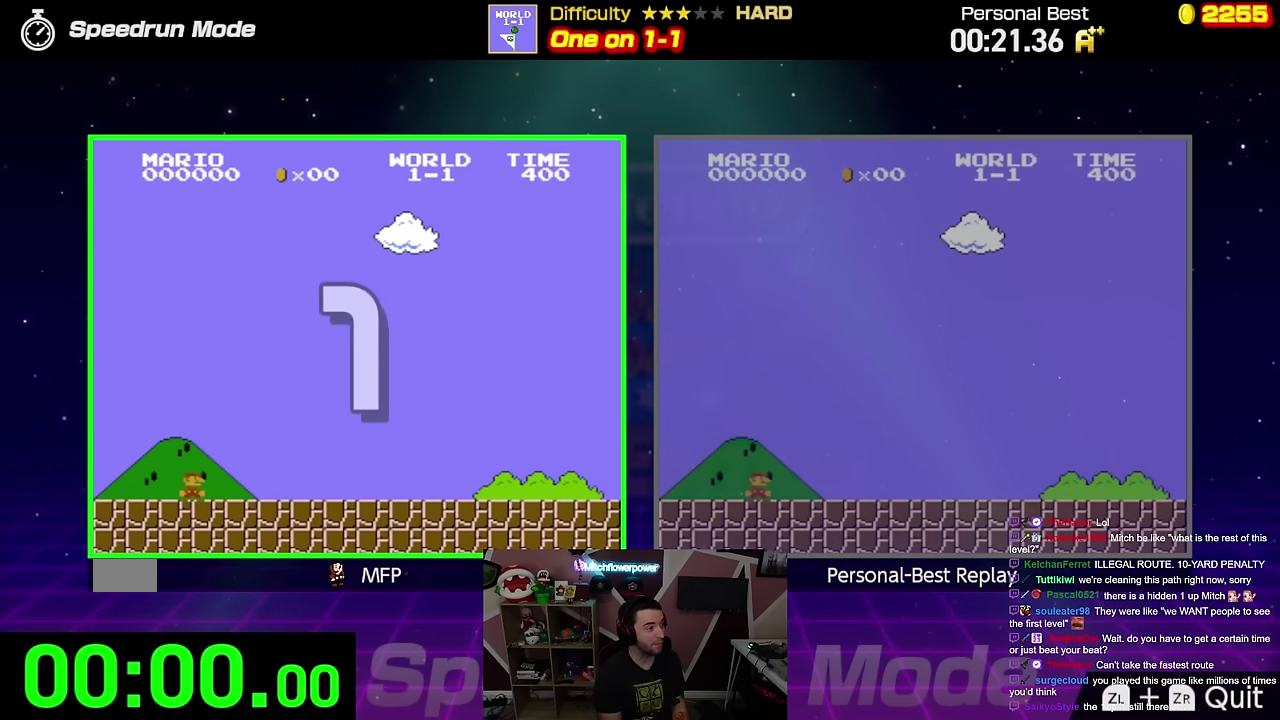
{"buttons": ["B", "DPAD_RIGHT"], "events": []}
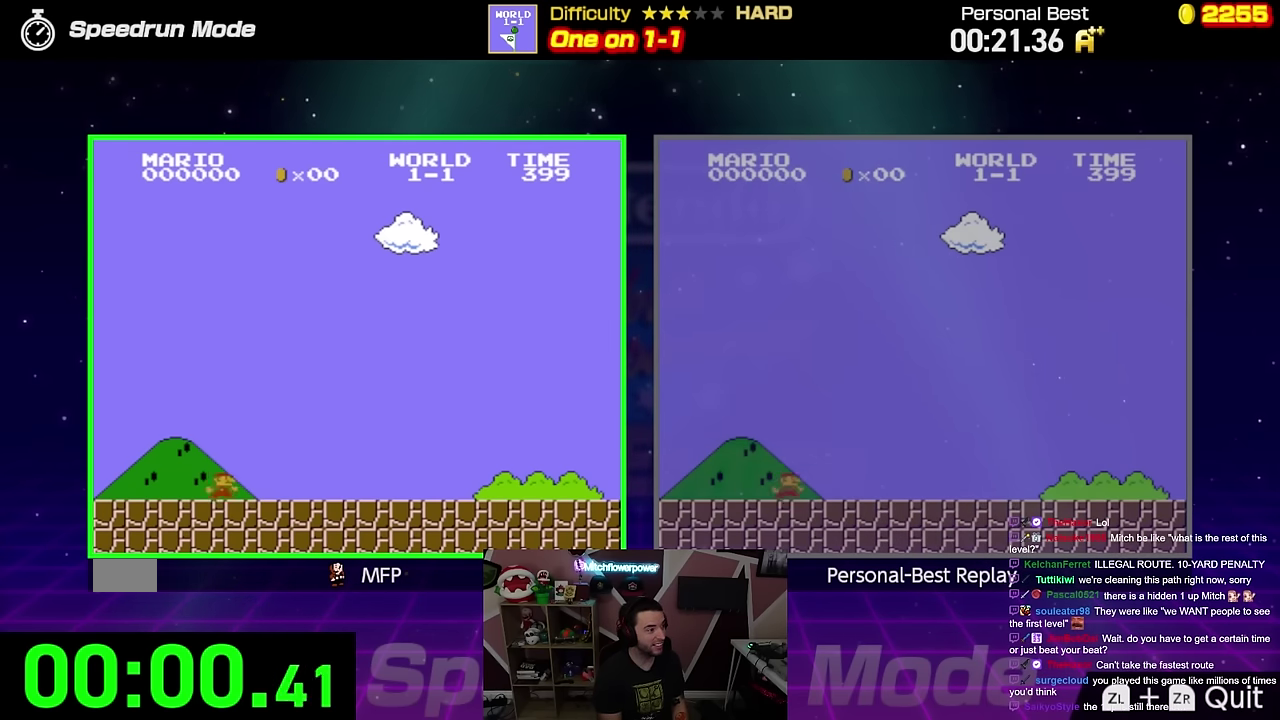
{"buttons": ["B", "DPAD_RIGHT"], "events": []}
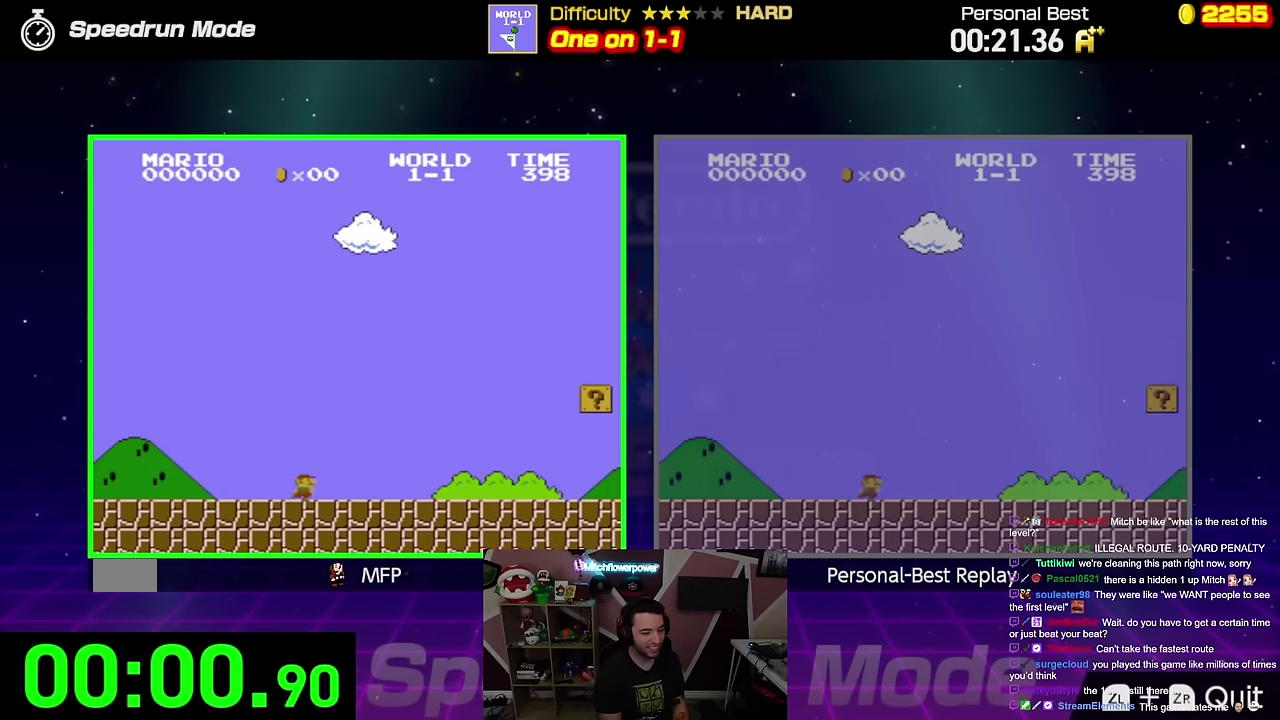
{"buttons": ["B", "DPAD_RIGHT"], "events": []}
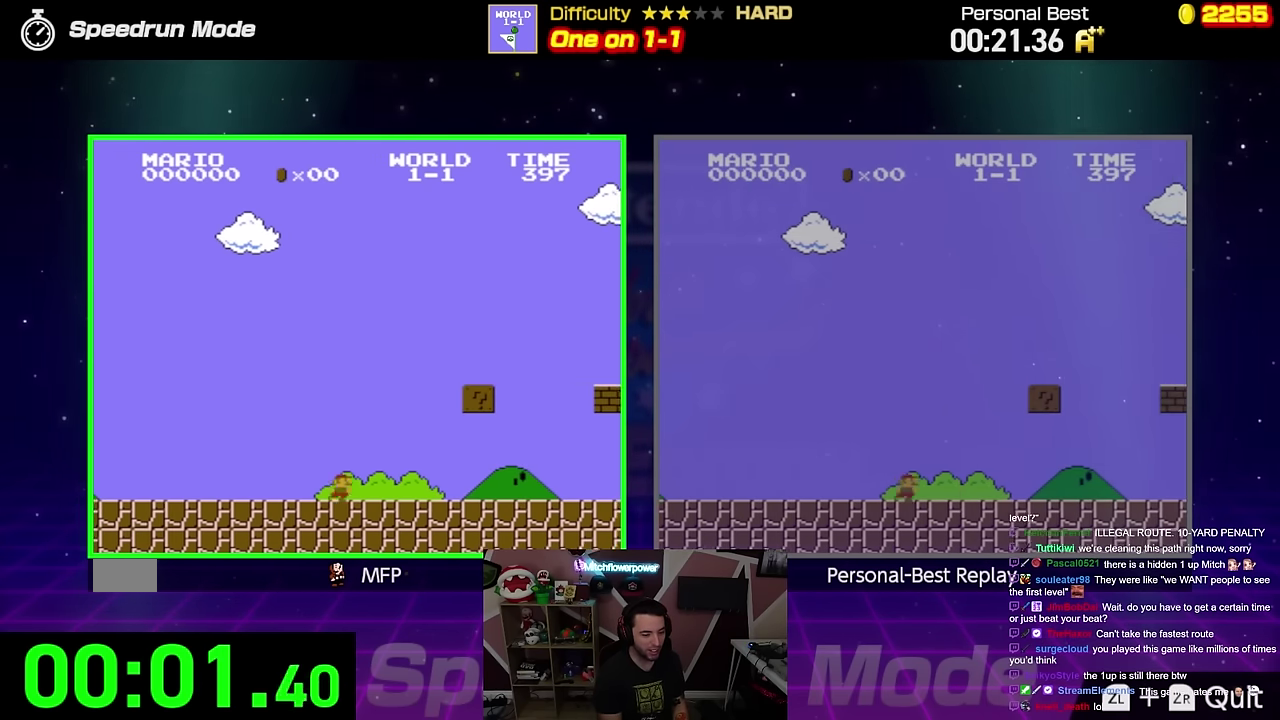
{"buttons": ["B", "DPAD_RIGHT"], "events": []}
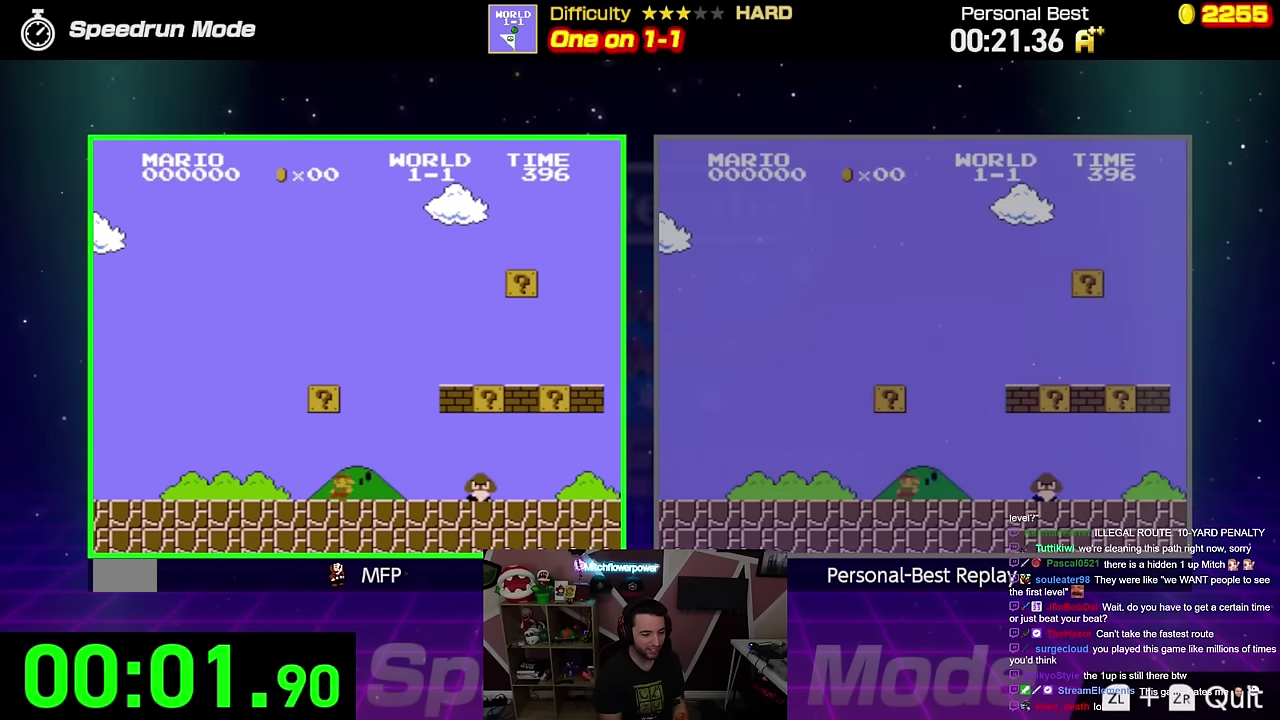
{"buttons": ["B", "DPAD_RIGHT"], "events": [[233, "A", "down"], [450, "A", "up"]]}
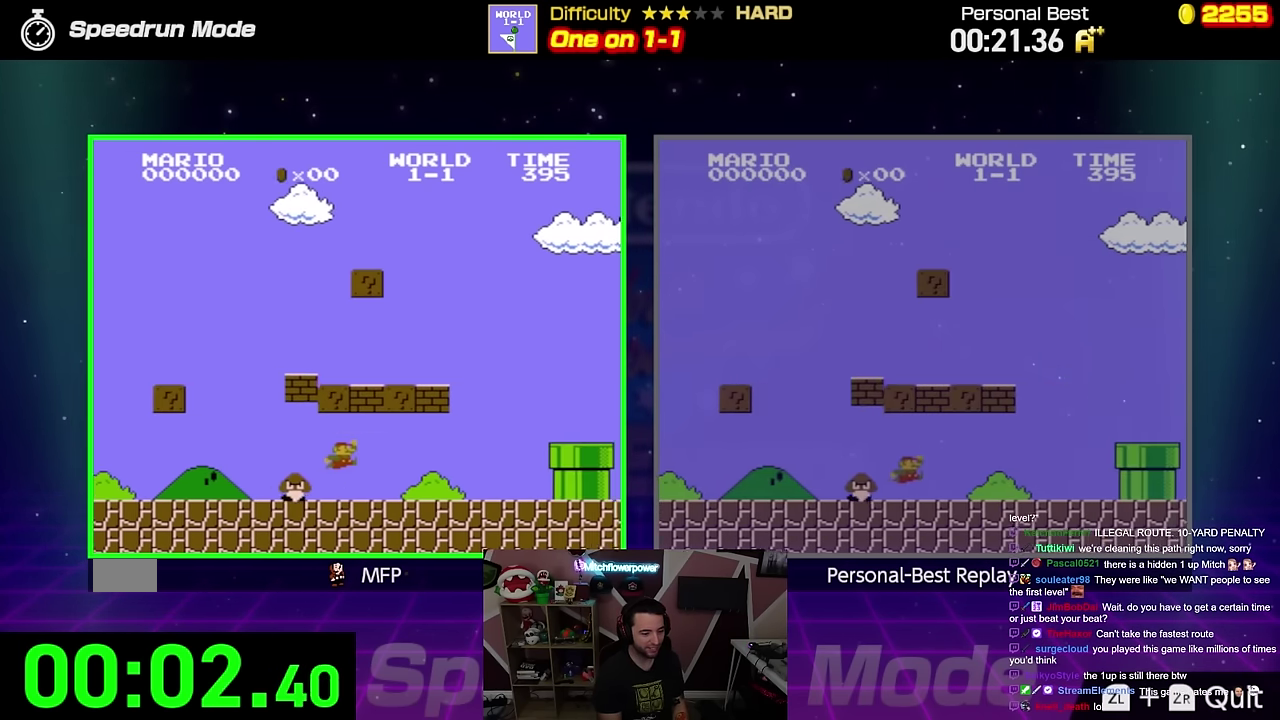
{"buttons": ["B", "DPAD_RIGHT"], "events": [[367, "A", "down"], [484, "A", "up"]]}
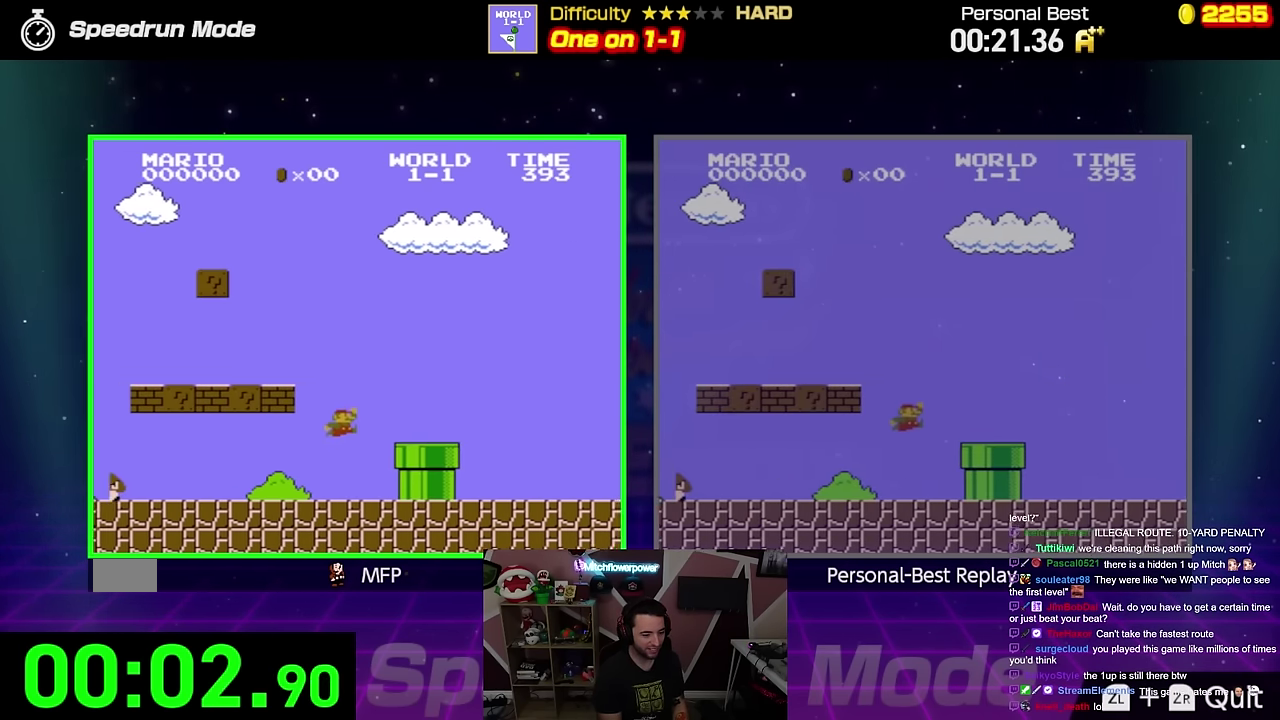
{"buttons": ["B", "DPAD_RIGHT"], "events": []}
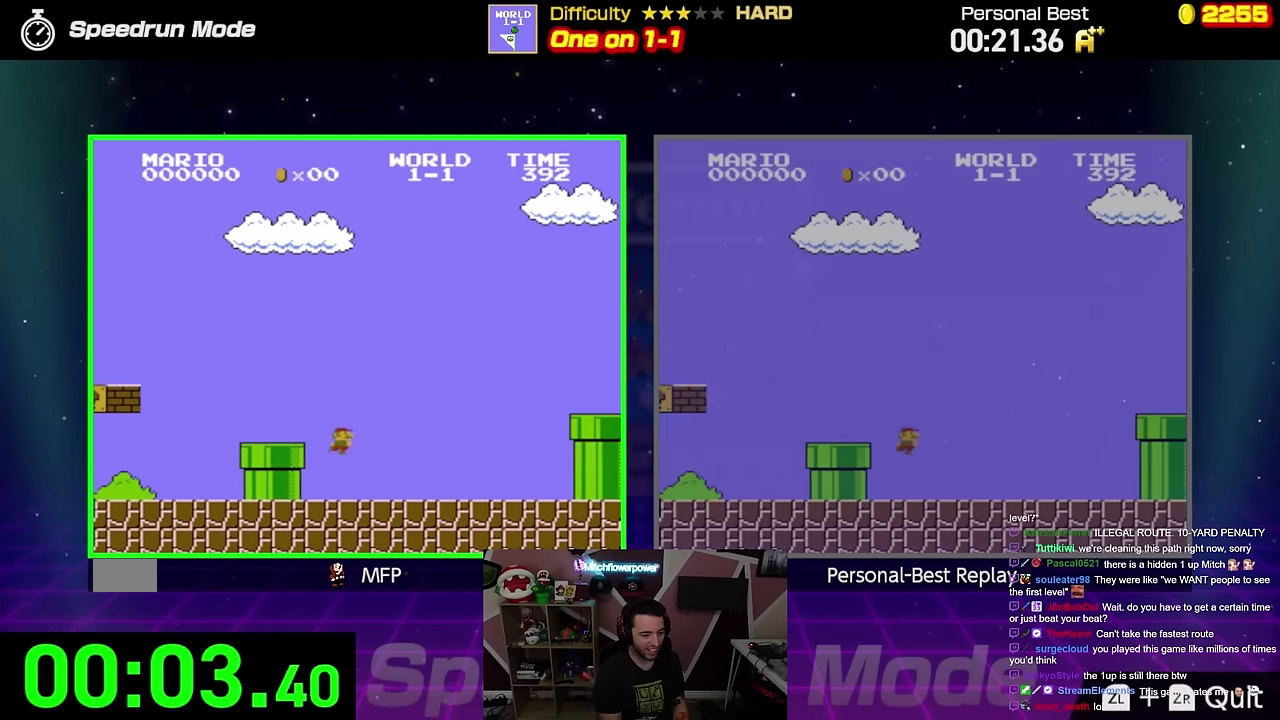
{"buttons": ["A", "B", "DPAD_RIGHT"], "events": [[334, "A", "down"]]}
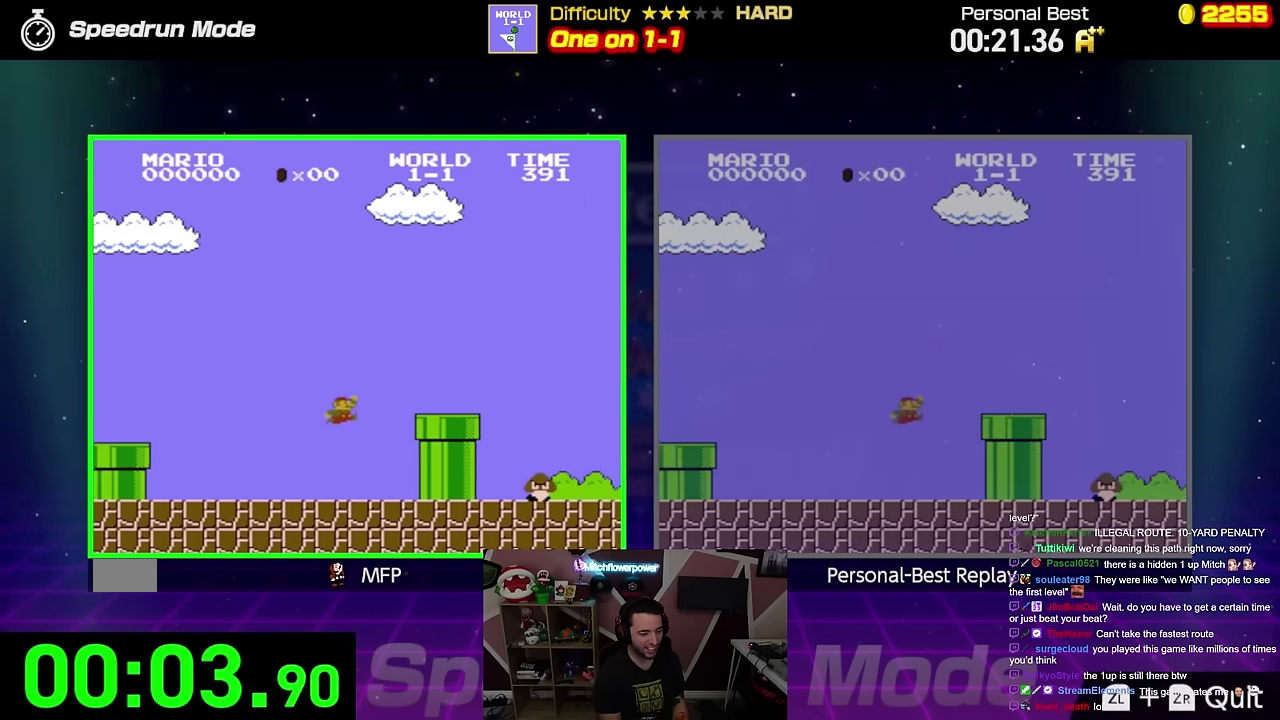
{"buttons": ["A", "B", "DPAD_RIGHT"], "events": [[66, "A", "up"], [433, "A", "down"]]}
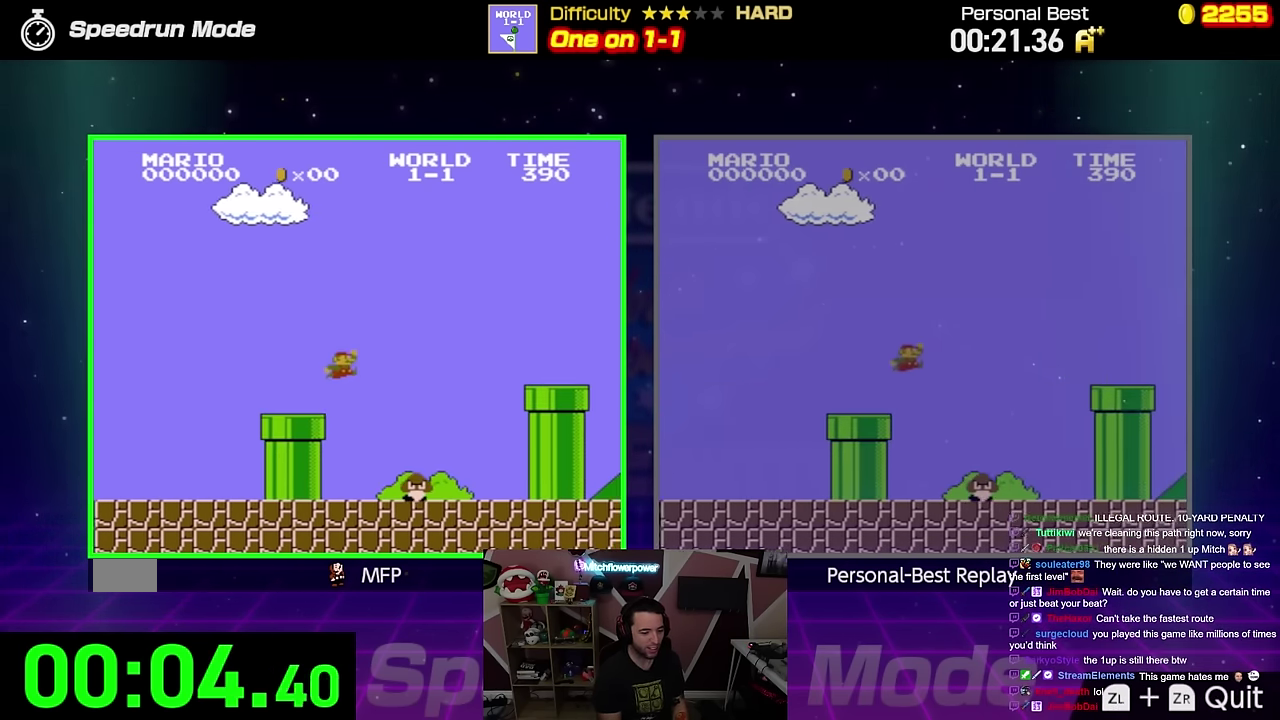
{"buttons": ["B", "DPAD_RIGHT"], "events": [[300, "A", "up"]]}
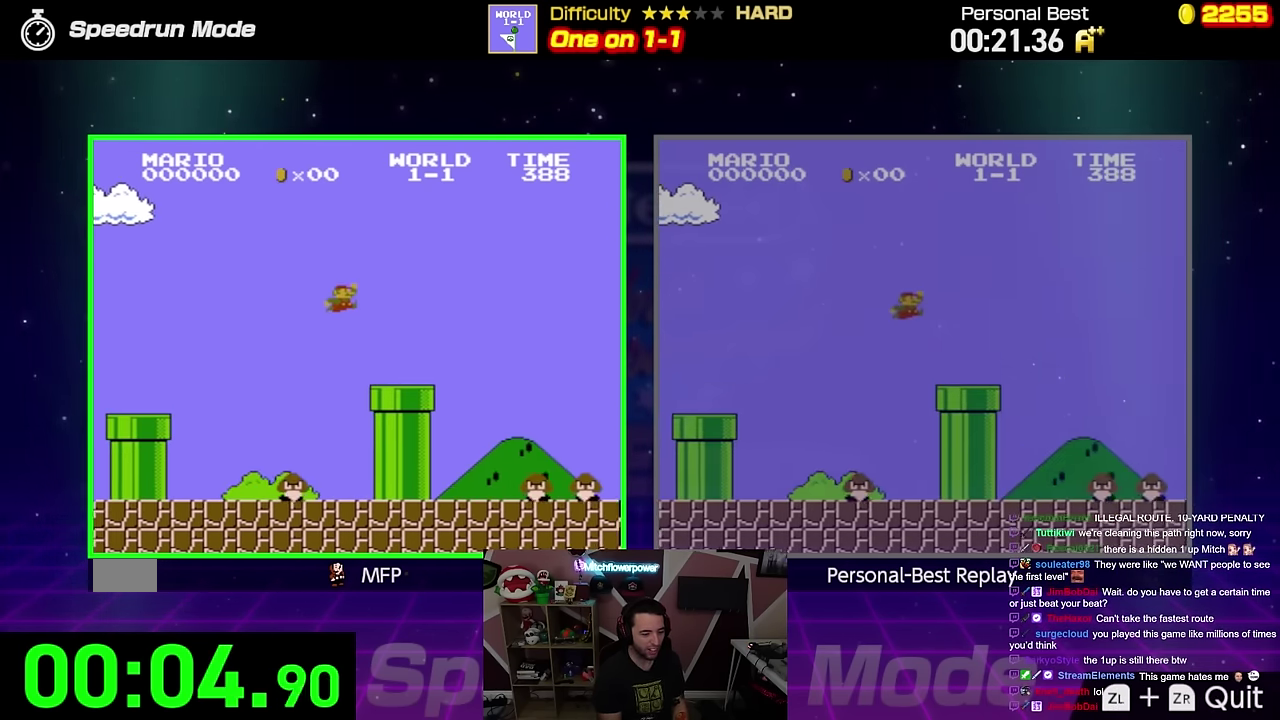
{"buttons": ["A", "B", "DPAD_RIGHT"], "events": [[333, "A", "down"]]}
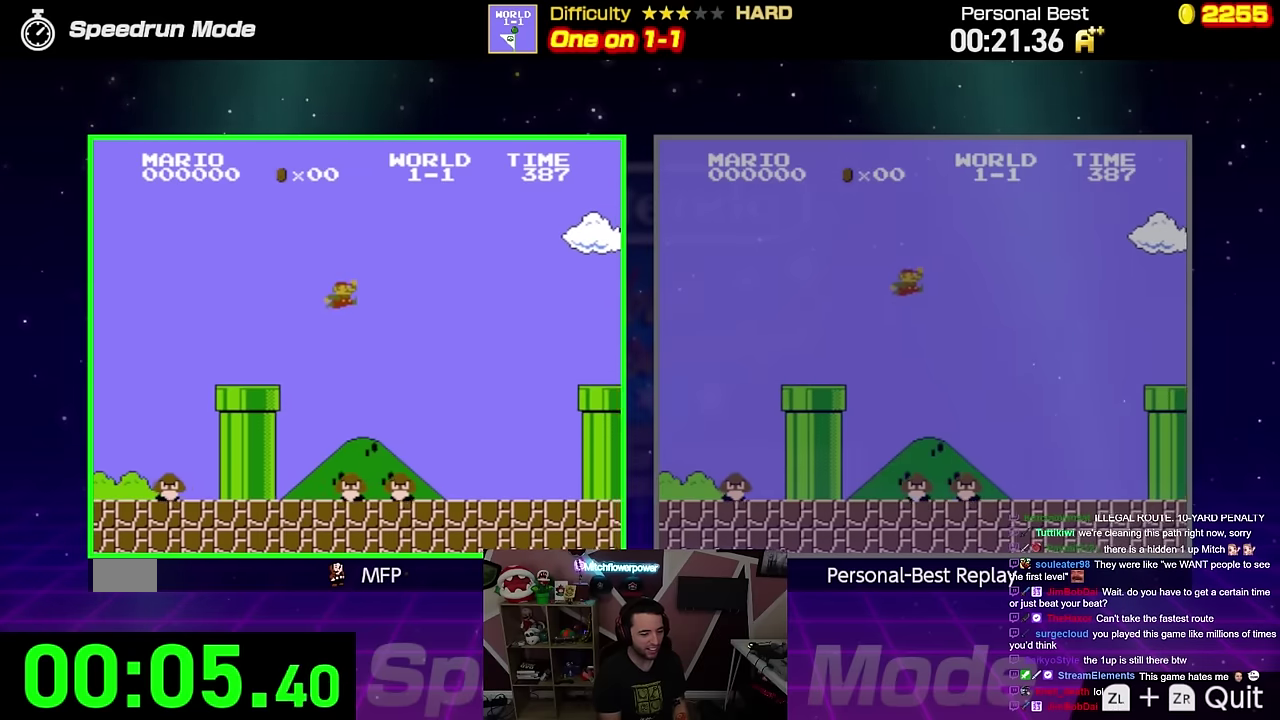
{"buttons": ["A", "B", "DPAD_RIGHT"], "events": []}
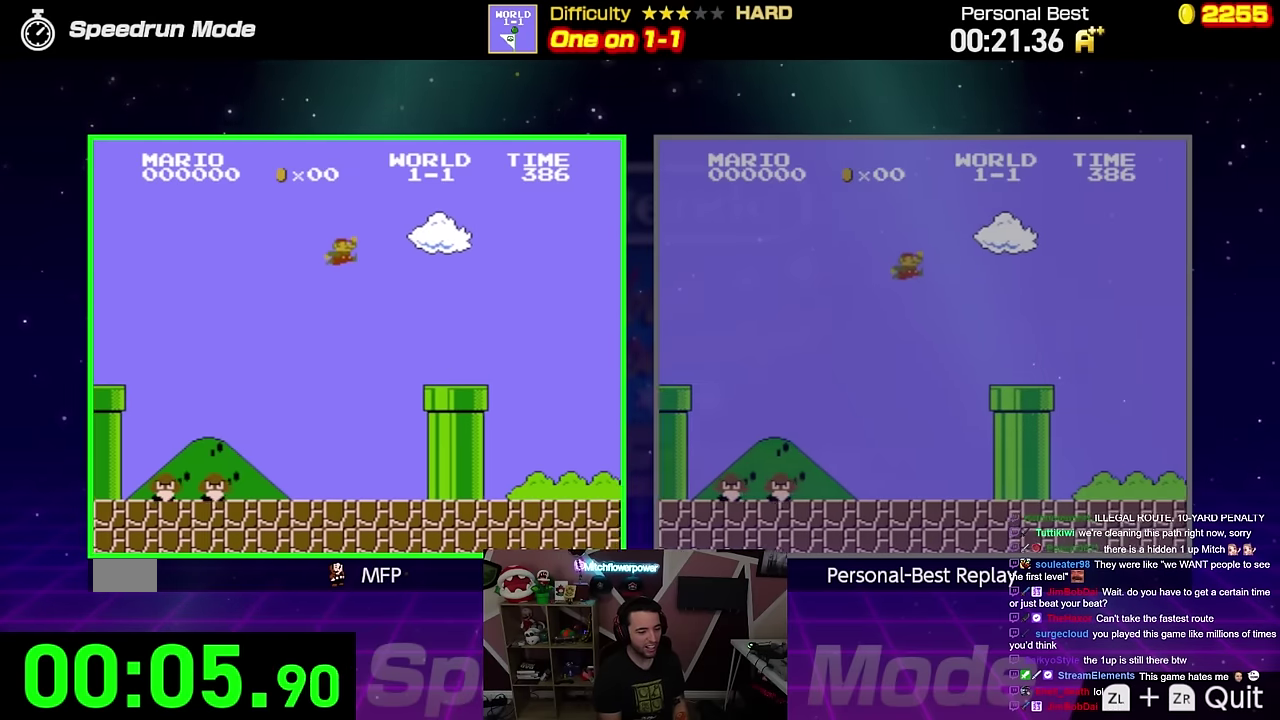
{"buttons": ["B", "DPAD_RIGHT"], "events": [[266, "A", "up"]]}
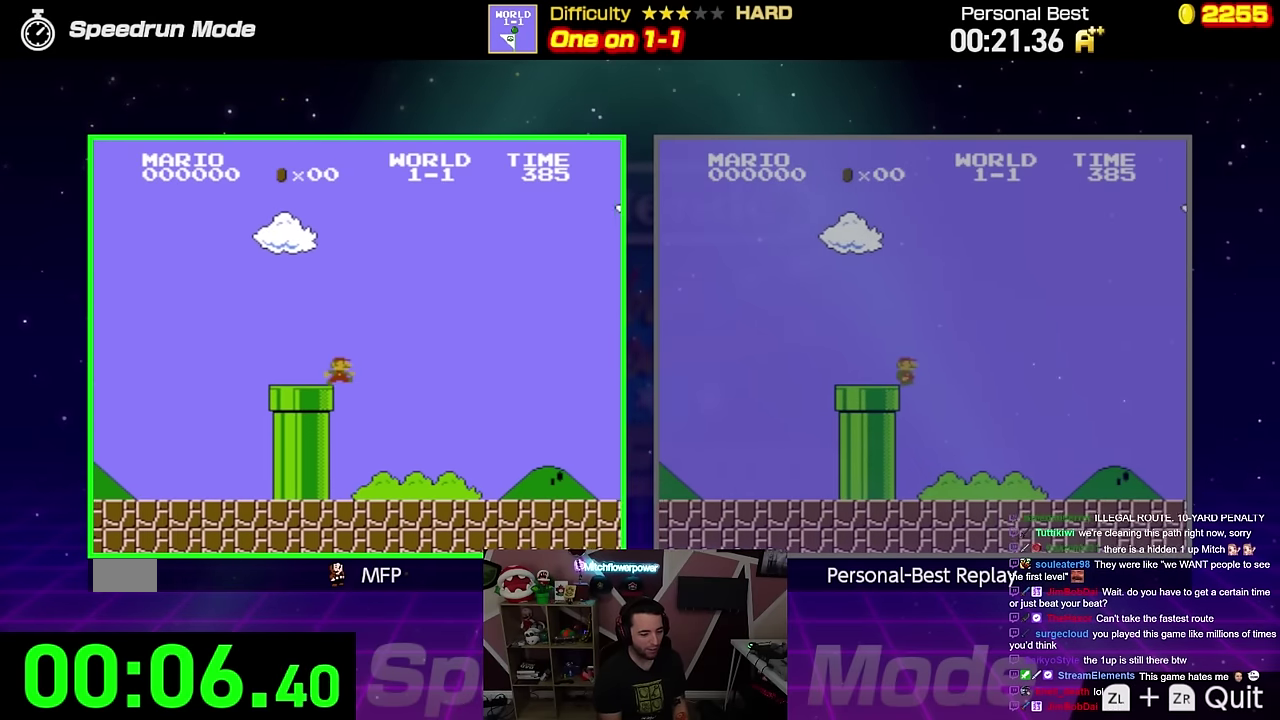
{"buttons": ["B", "DPAD_RIGHT"], "events": []}
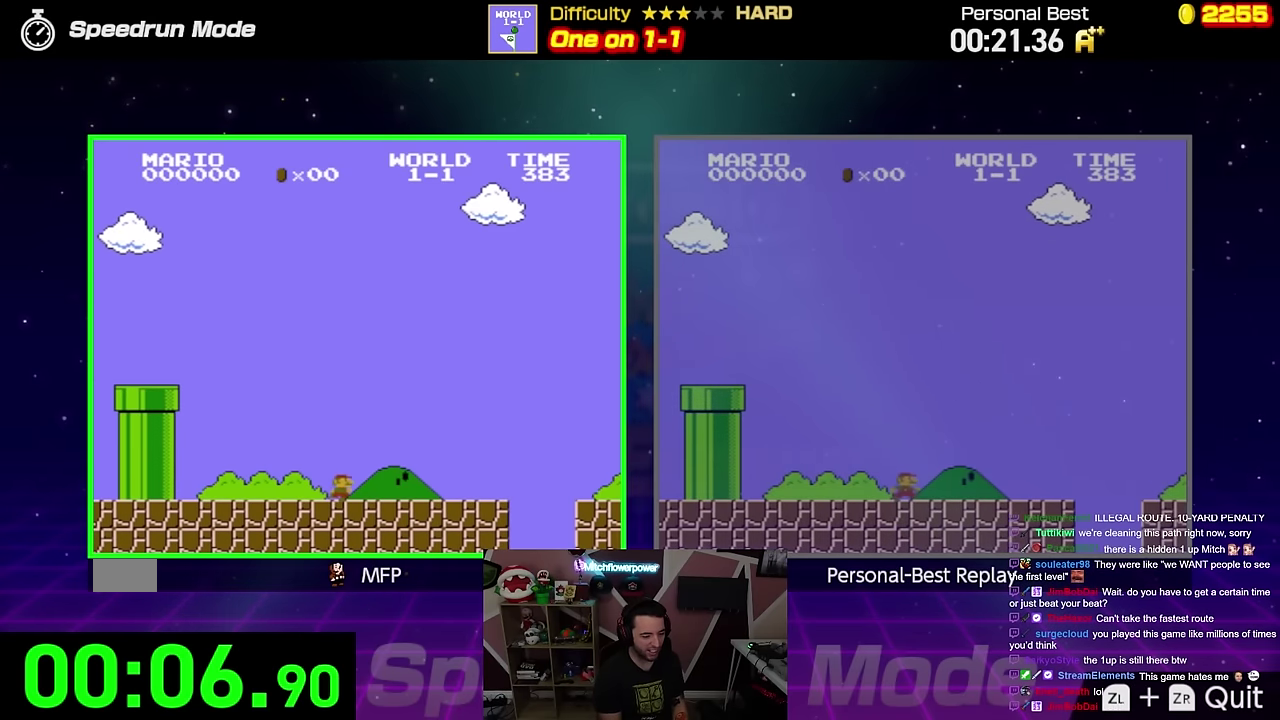
{"buttons": ["B", "DPAD_RIGHT"], "events": [[233, "A", "down"], [467, "A", "up"]]}
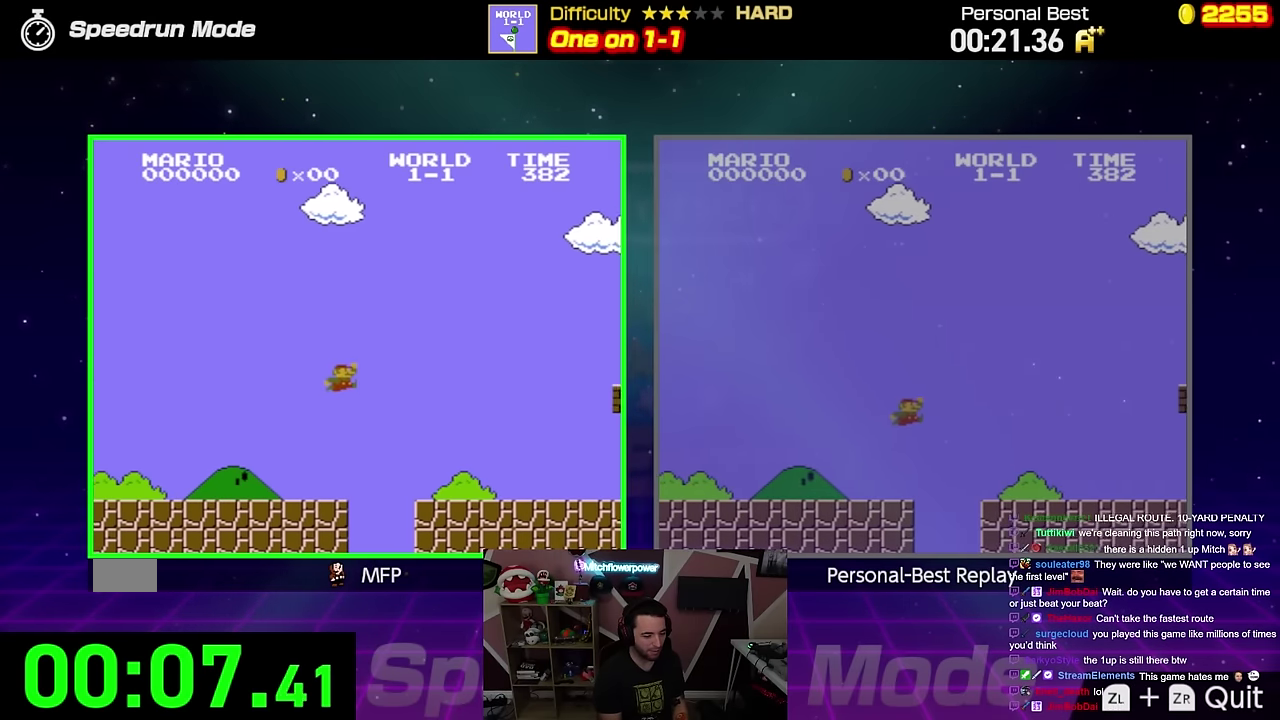
{"buttons": ["B", "DPAD_RIGHT"], "events": []}
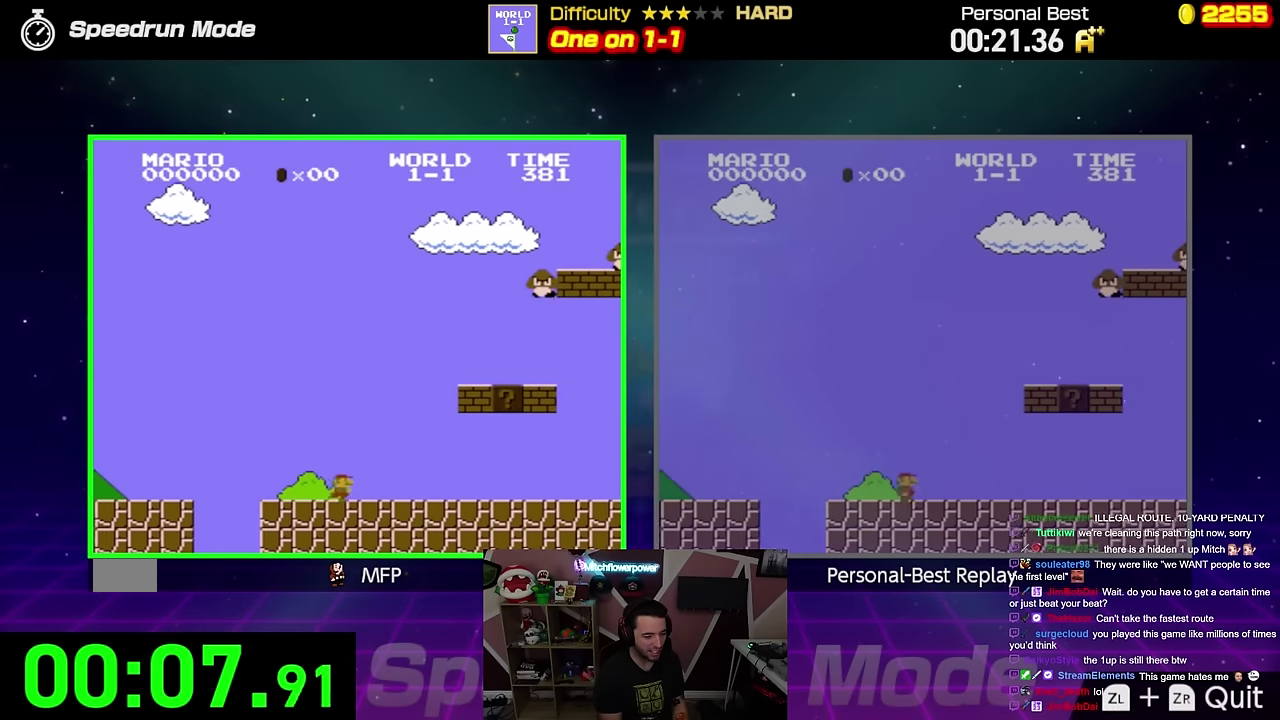
{"buttons": ["B", "DPAD_RIGHT"], "events": []}
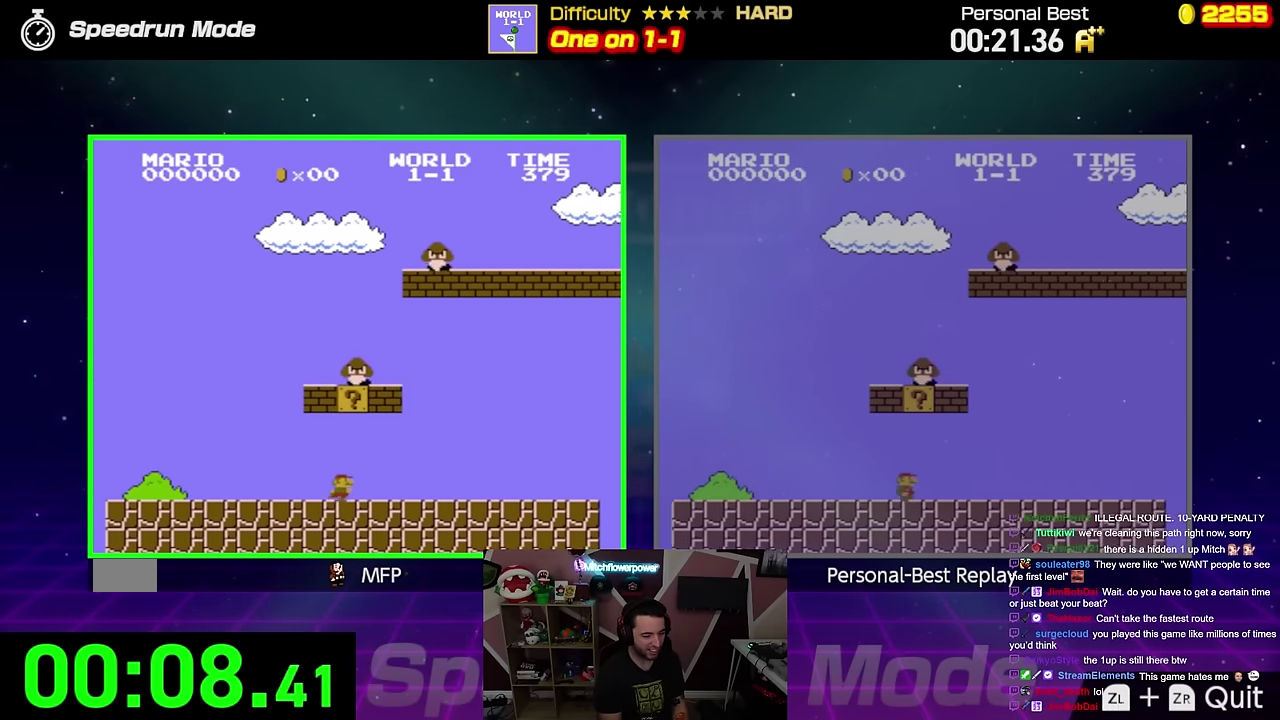
{"buttons": ["B", "DPAD_RIGHT"], "events": []}
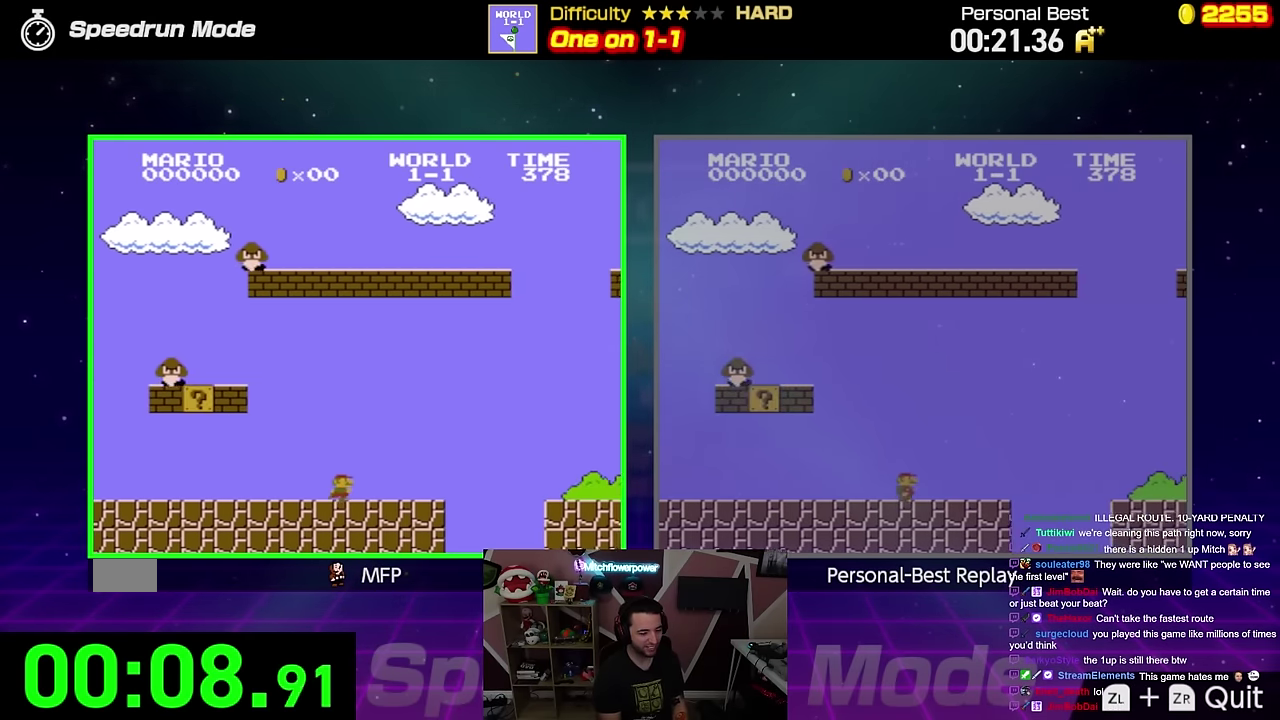
{"buttons": ["B", "DPAD_RIGHT"], "events": [[183, "A", "down"], [383, "A", "up"]]}
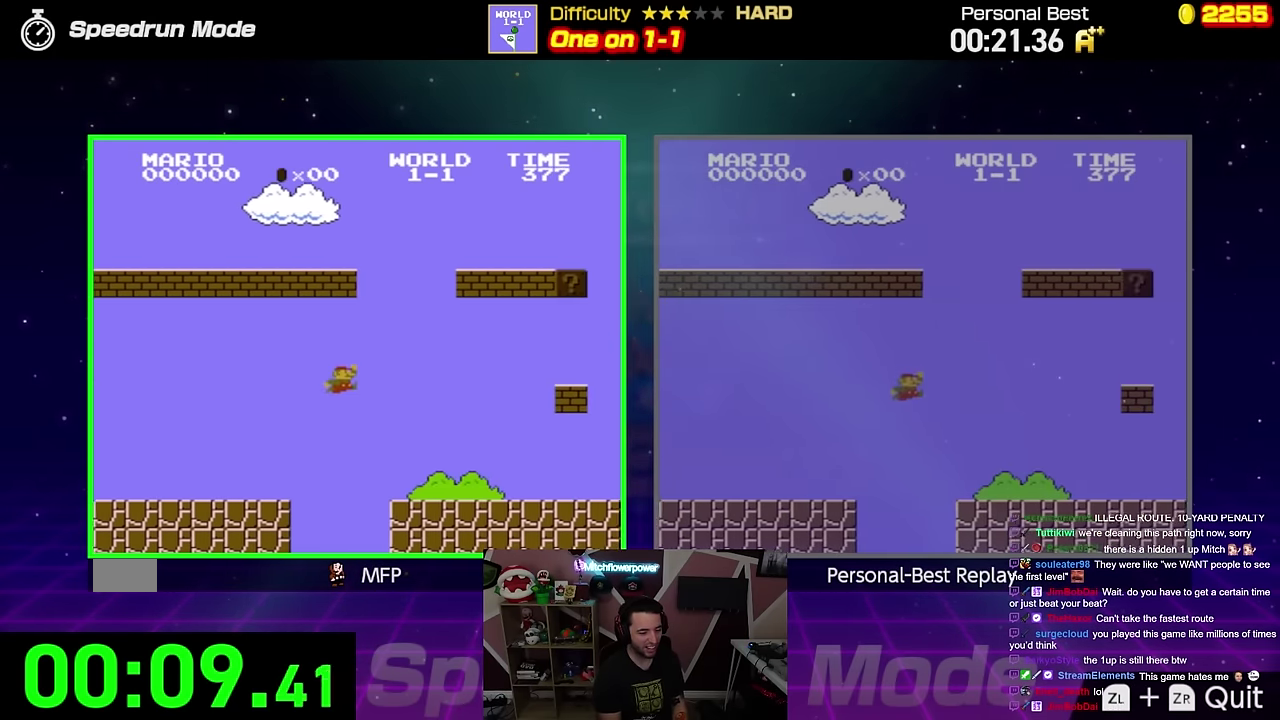
{"buttons": ["B", "DPAD_RIGHT"], "events": []}
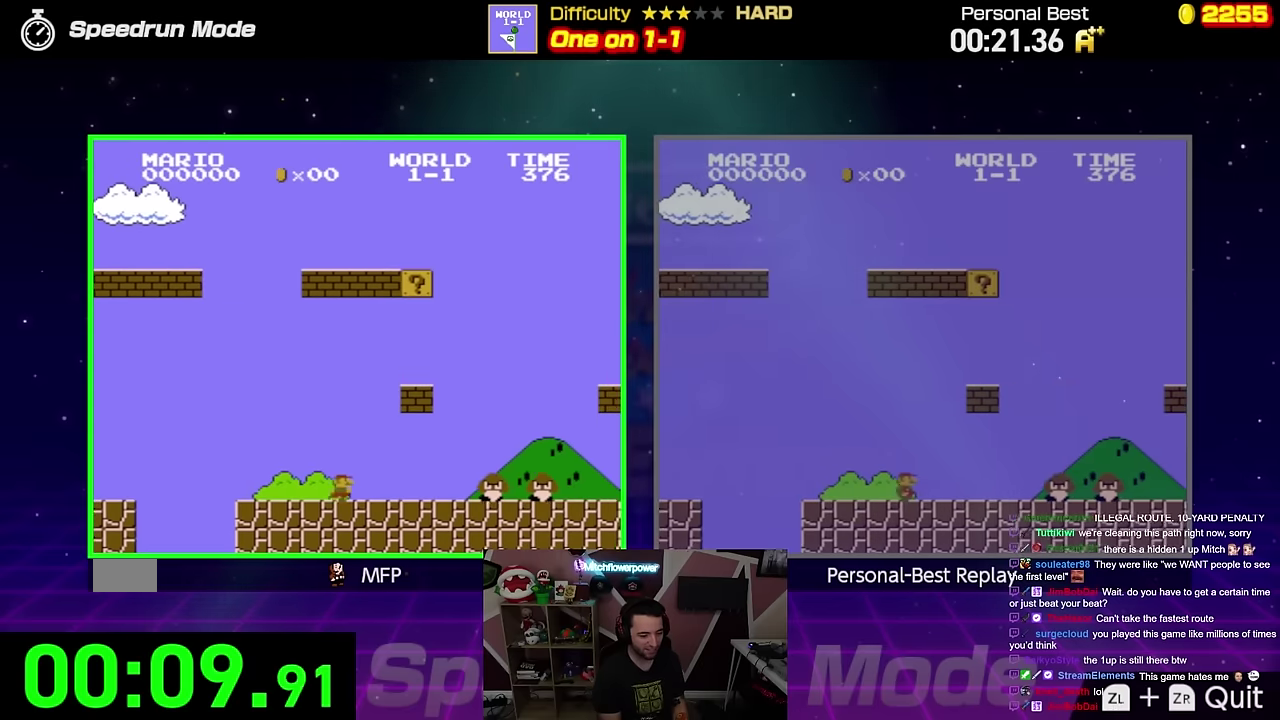
{"buttons": ["B", "DPAD_RIGHT"], "events": [[234, "A", "down"], [317, "A", "up"]]}
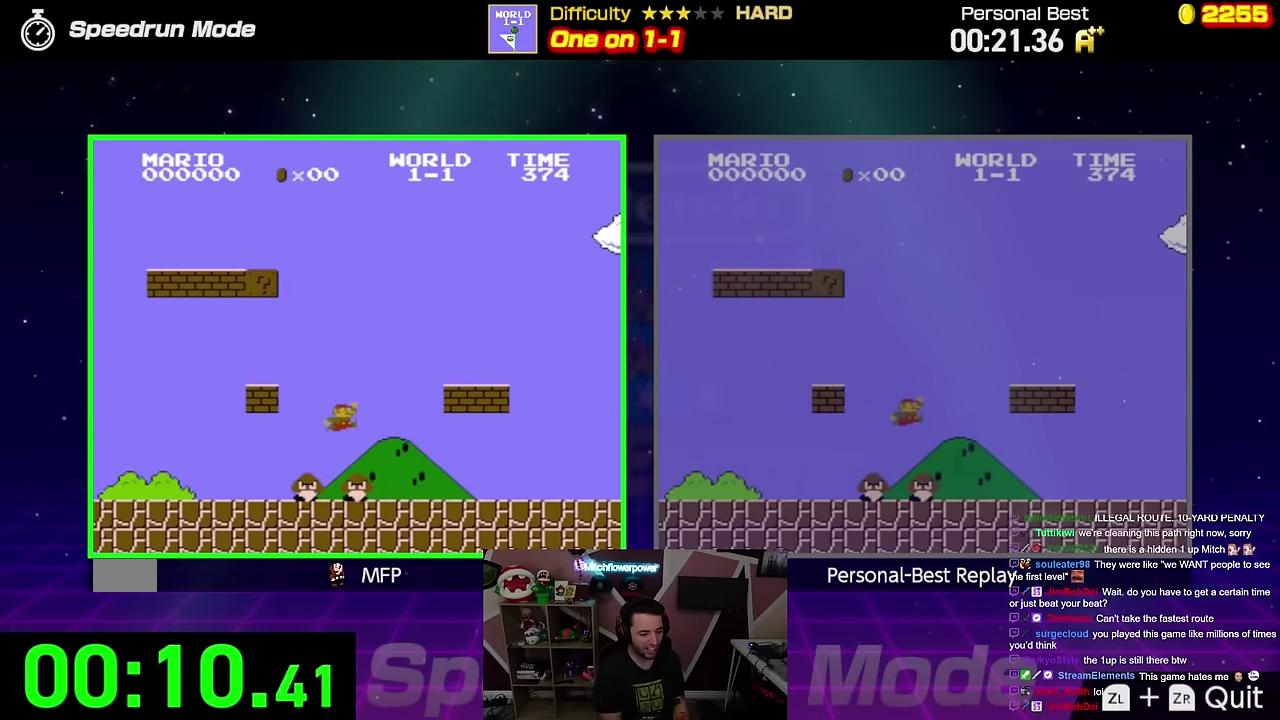
{"buttons": ["B", "DPAD_RIGHT"], "events": []}
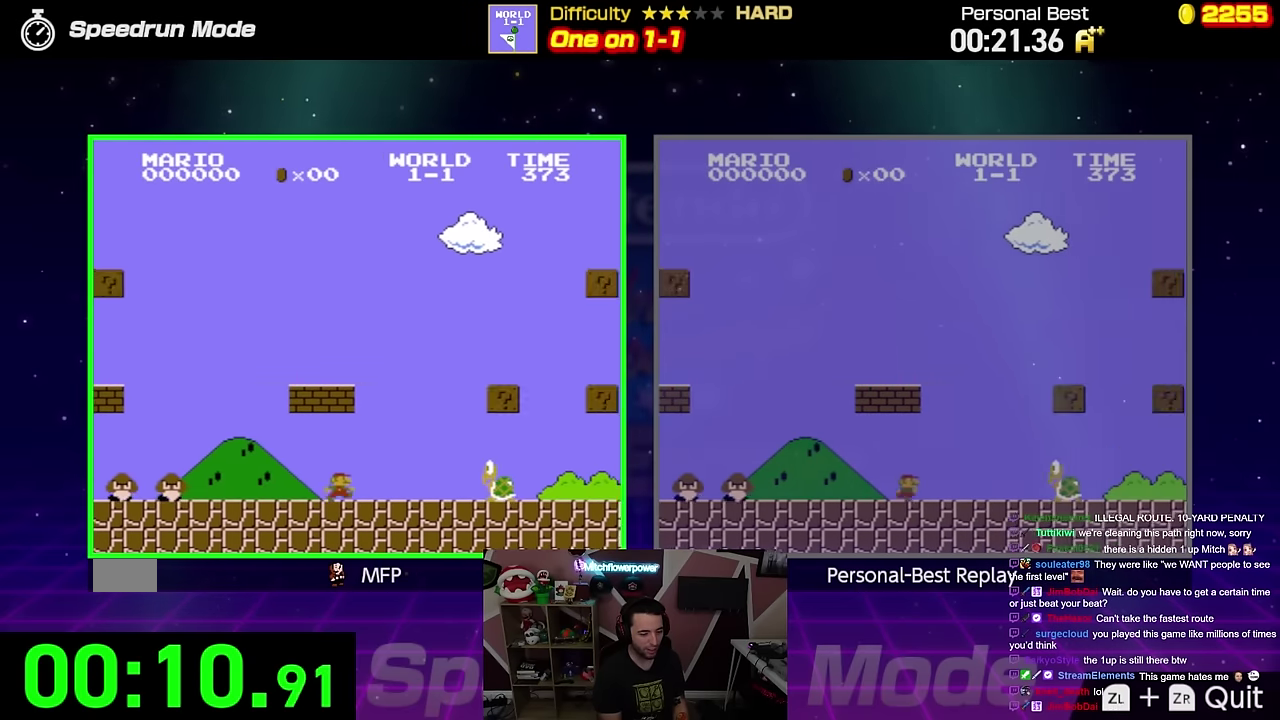
{"buttons": ["B", "DPAD_RIGHT"], "events": []}